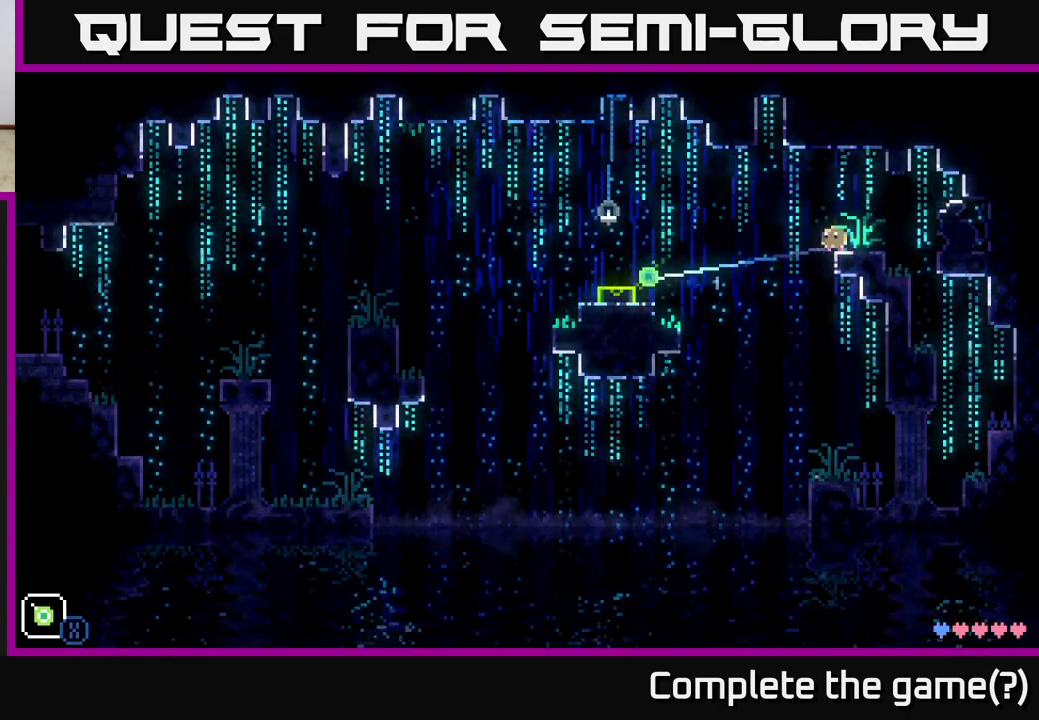
Gameplay with a controller (Xbox layout); each line is a JSON object with the inputs held at the frame after it. "events" lists button and stick changes between this image and that frame as [ms after this image, input, new state], when the widget could be followed in between.
{"buttons": ["X"], "left_stick": "center", "right_stick": "center", "events": []}
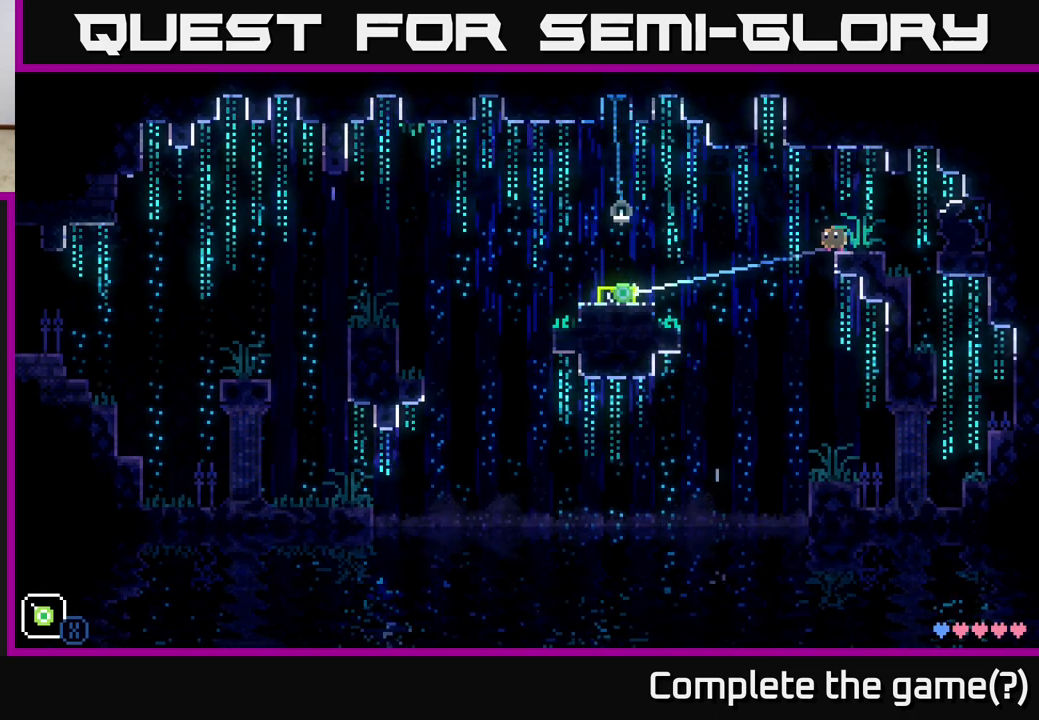
{"buttons": ["X"], "left_stick": "center", "right_stick": "center", "events": []}
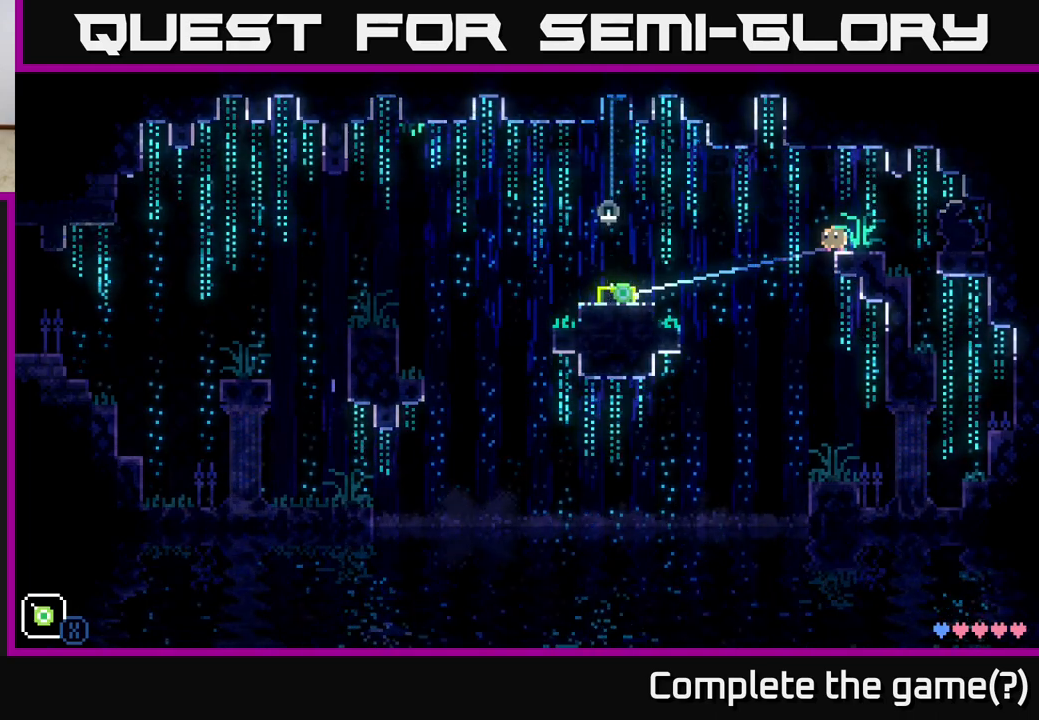
{"buttons": [], "left_stick": "center", "right_stick": "center", "events": [[217, "X", "up"]]}
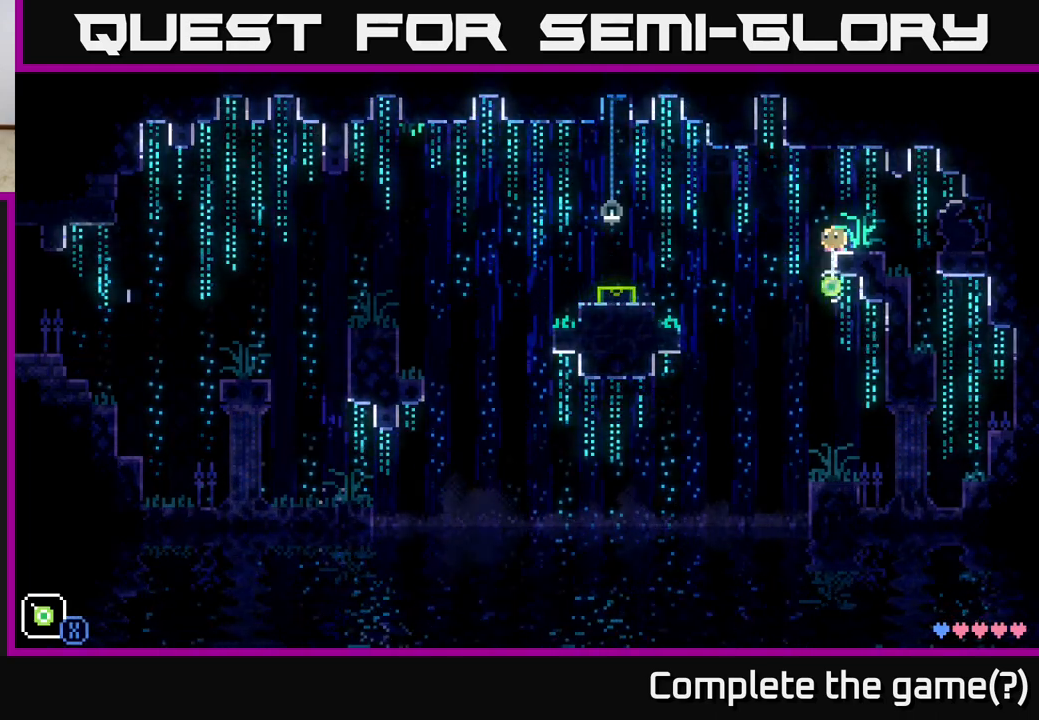
{"buttons": [], "left_stick": "center", "right_stick": "center", "events": []}
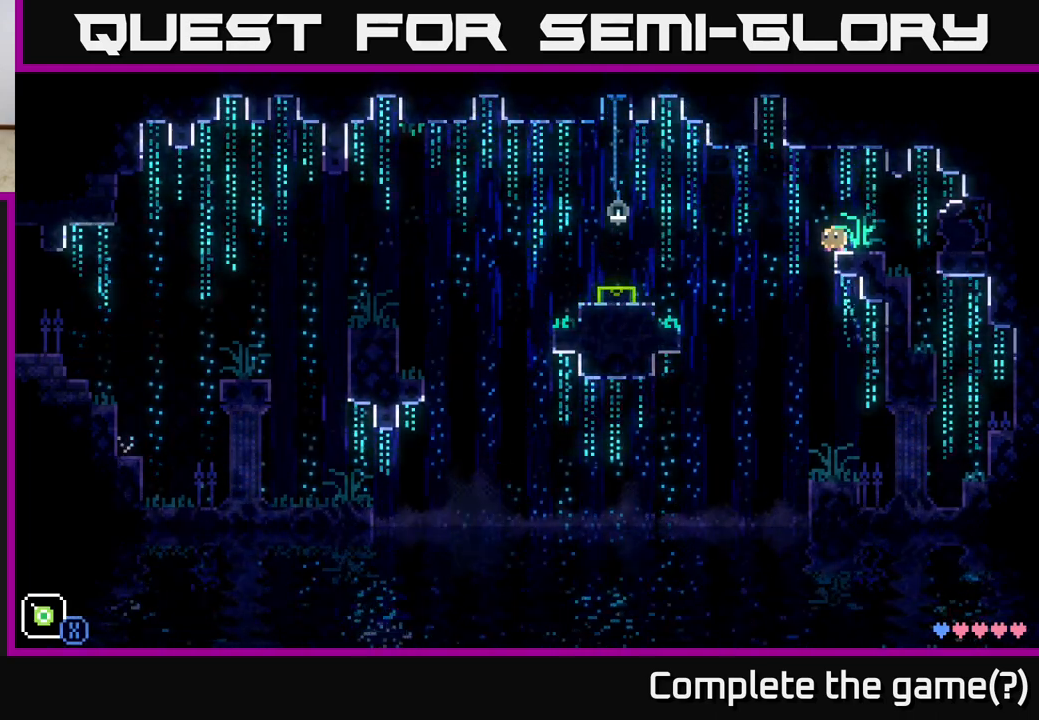
{"buttons": ["A"], "left_stick": "left", "right_stick": "center", "events": [[133, "left_stick", "left"], [267, "A", "down"]]}
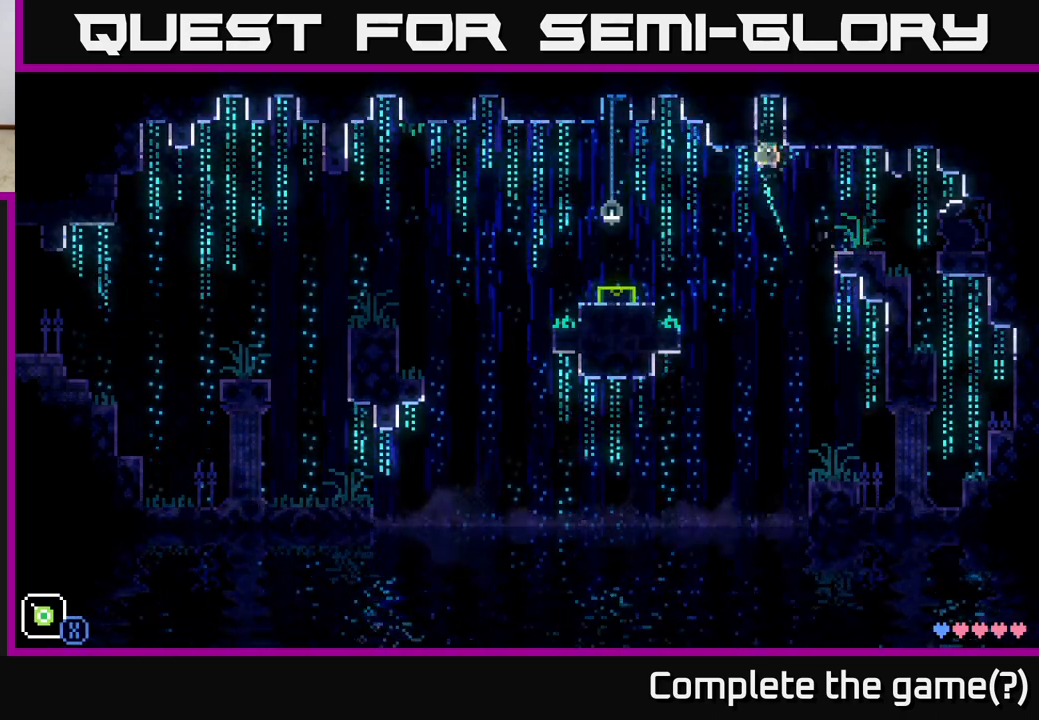
{"buttons": [], "left_stick": "left", "right_stick": "center", "events": [[283, "A", "up"]]}
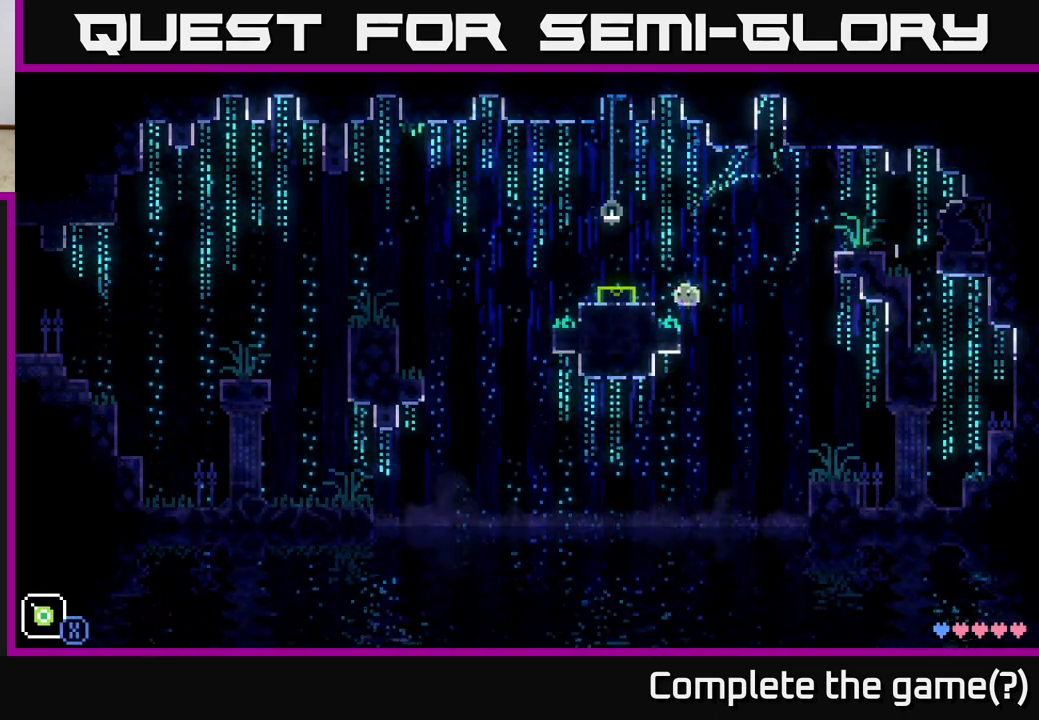
{"buttons": [], "left_stick": "center", "right_stick": "center", "events": [[167, "A", "down"], [333, "A", "up"], [400, "left_stick", "center"]]}
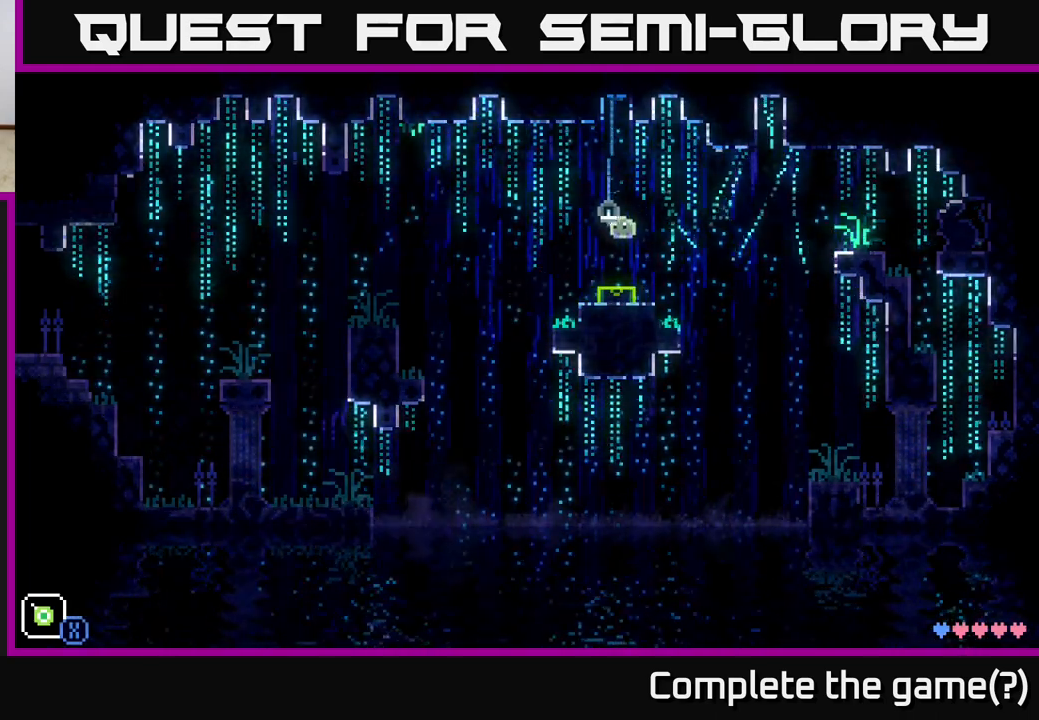
{"buttons": ["A"], "left_stick": "left", "right_stick": "center", "events": [[33, "left_stick", "left"], [333, "A", "down"]]}
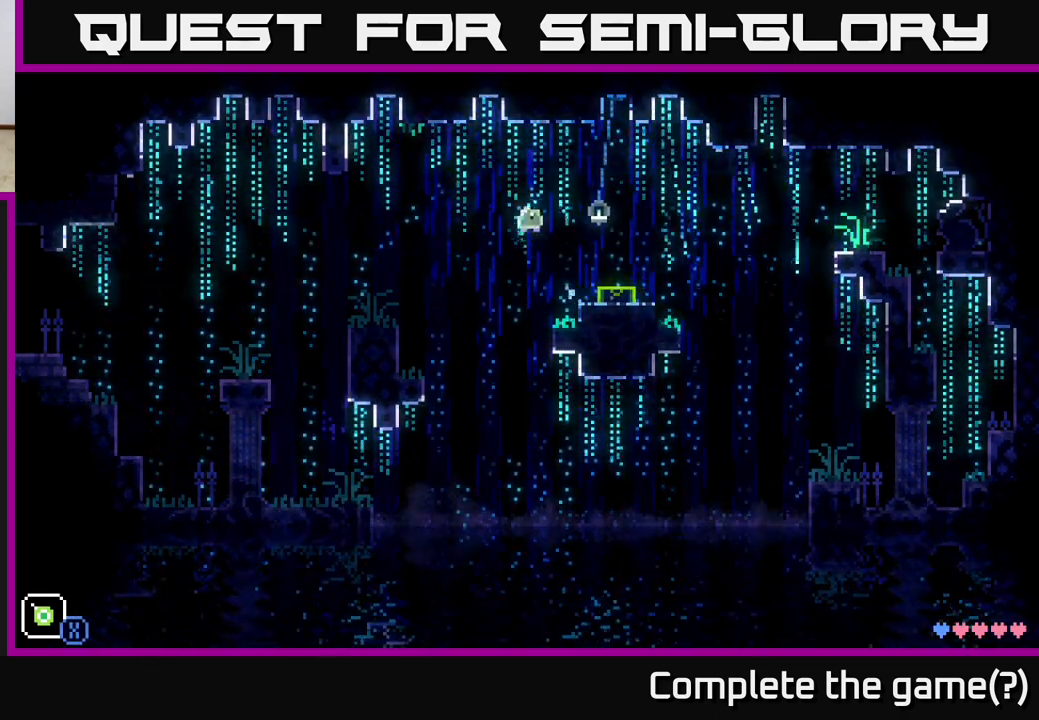
{"buttons": [], "left_stick": "left", "right_stick": "center", "events": [[333, "A", "up"]]}
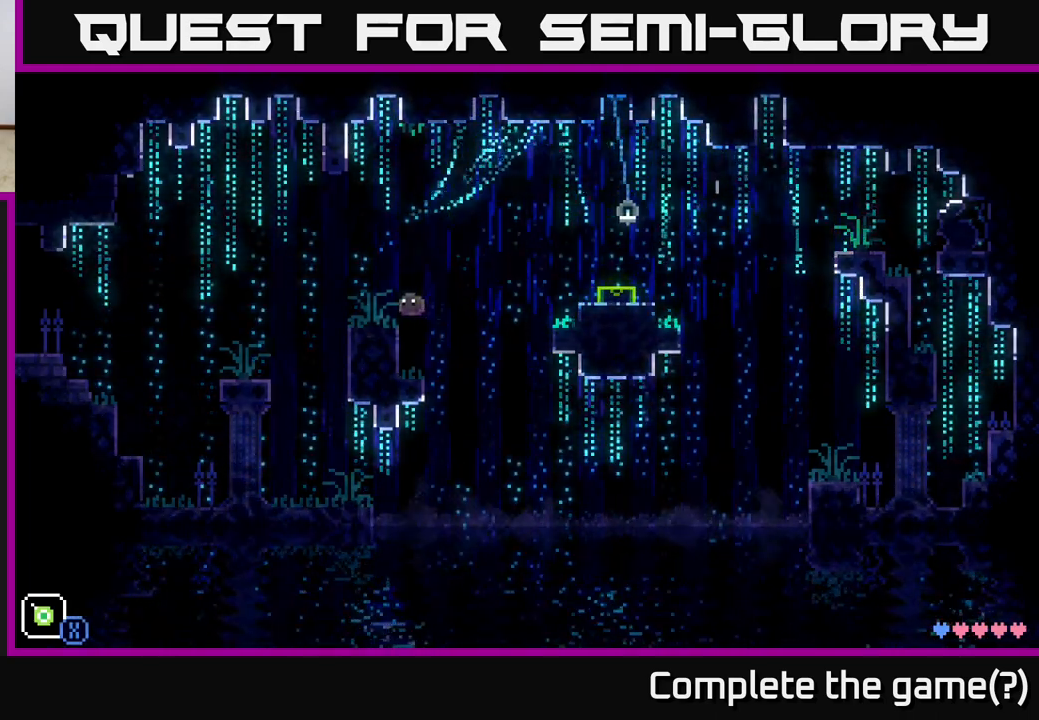
{"buttons": ["A", "X"], "left_stick": "left", "right_stick": "center", "events": [[183, "A", "down"], [450, "X", "down"]]}
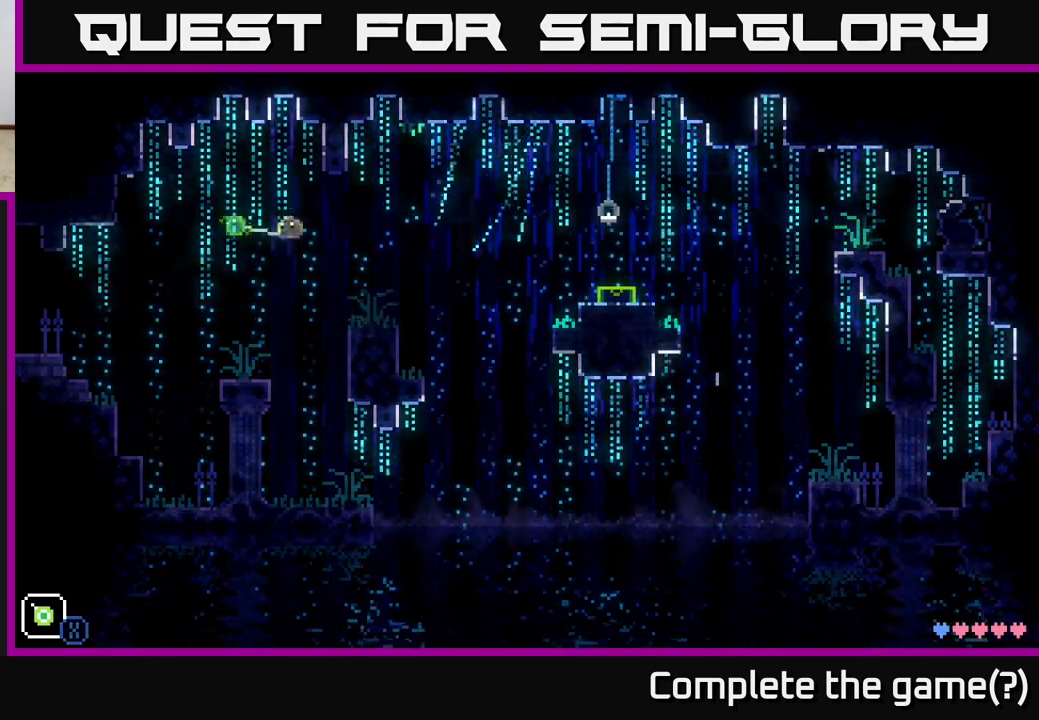
{"buttons": ["X"], "left_stick": "center", "right_stick": "center", "events": [[133, "A", "up"], [217, "left_stick", "center"]]}
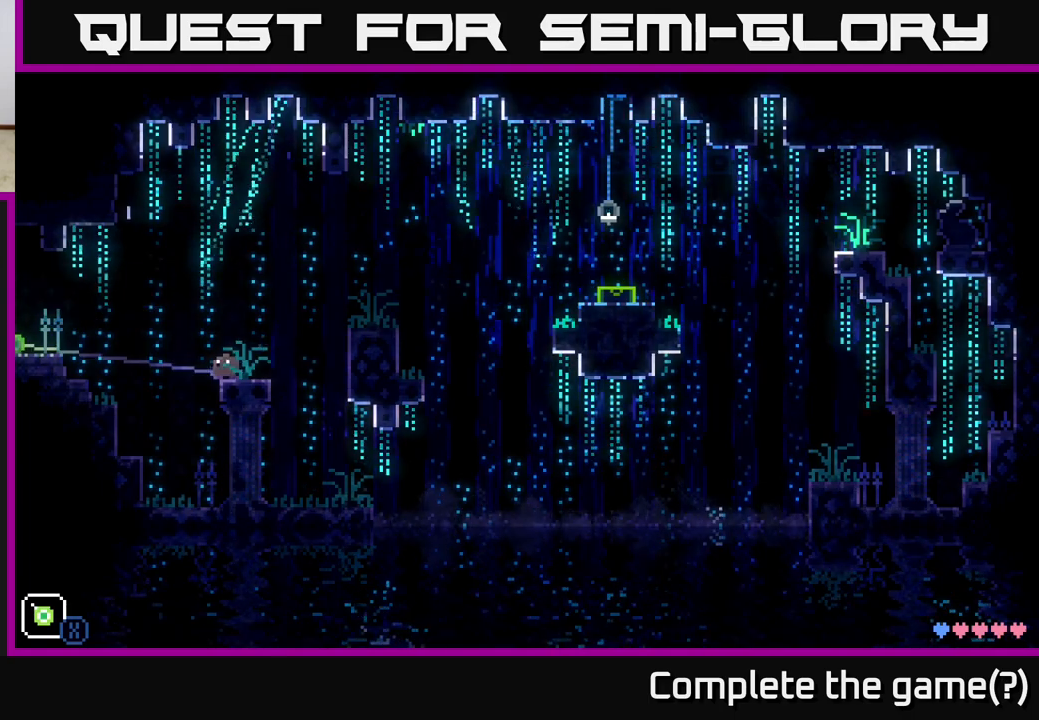
{"buttons": ["X"], "left_stick": "left", "right_stick": "center", "events": [[467, "left_stick", "left"]]}
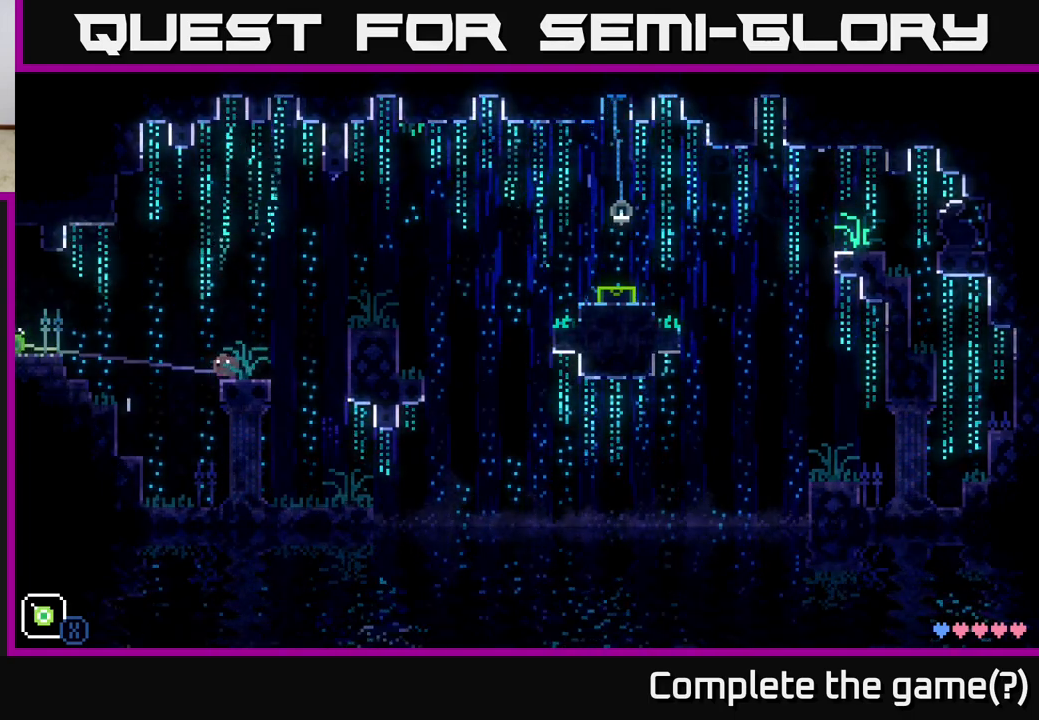
{"buttons": [], "left_stick": "left", "right_stick": "center", "events": [[67, "A", "down"], [100, "X", "up"], [400, "A", "up"]]}
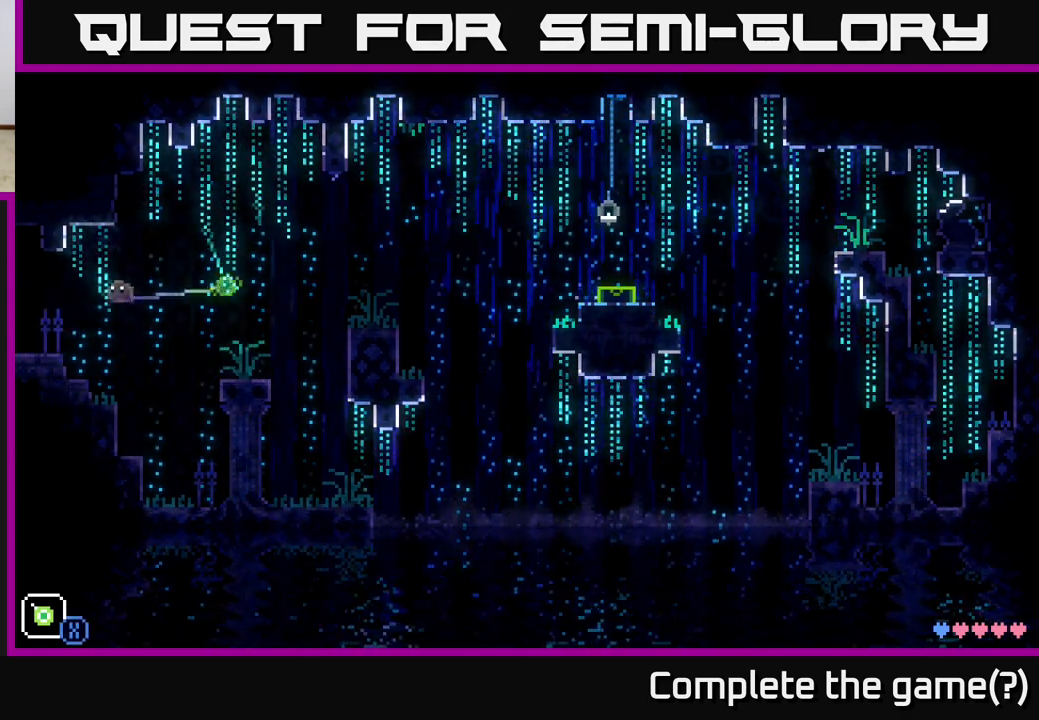
{"buttons": ["A"], "left_stick": "left", "right_stick": "center", "events": [[433, "A", "down"]]}
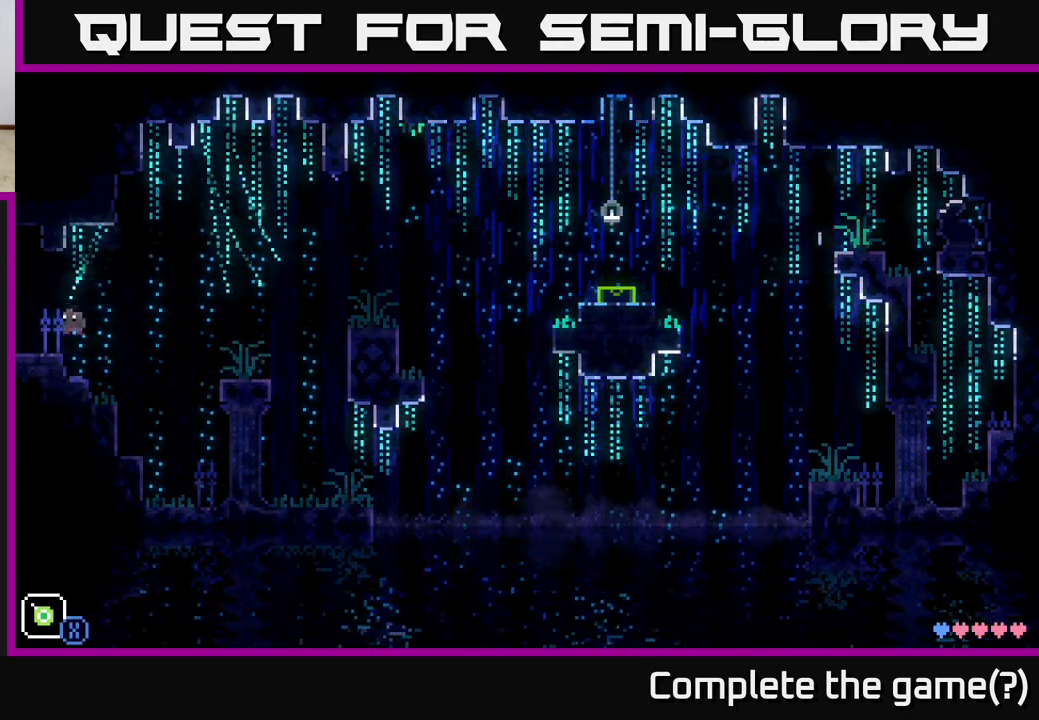
{"buttons": [], "left_stick": "center", "right_stick": "center", "events": [[50, "A", "up"], [317, "left_stick", "center"]]}
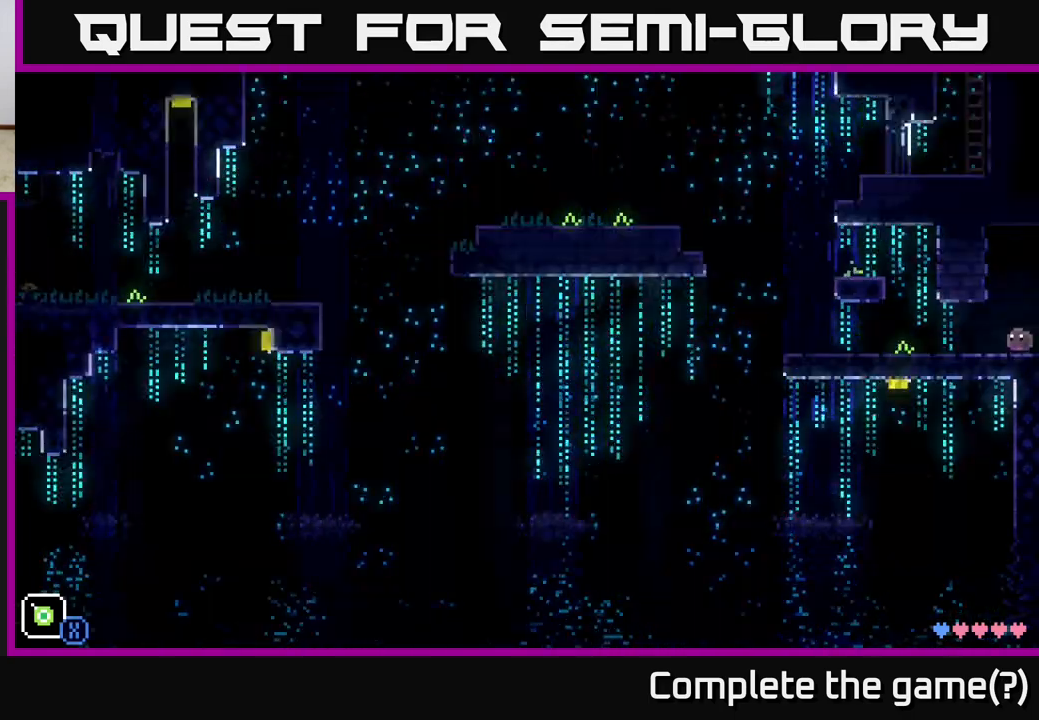
{"buttons": [], "left_stick": "left", "right_stick": "center", "events": [[417, "left_stick", "left"]]}
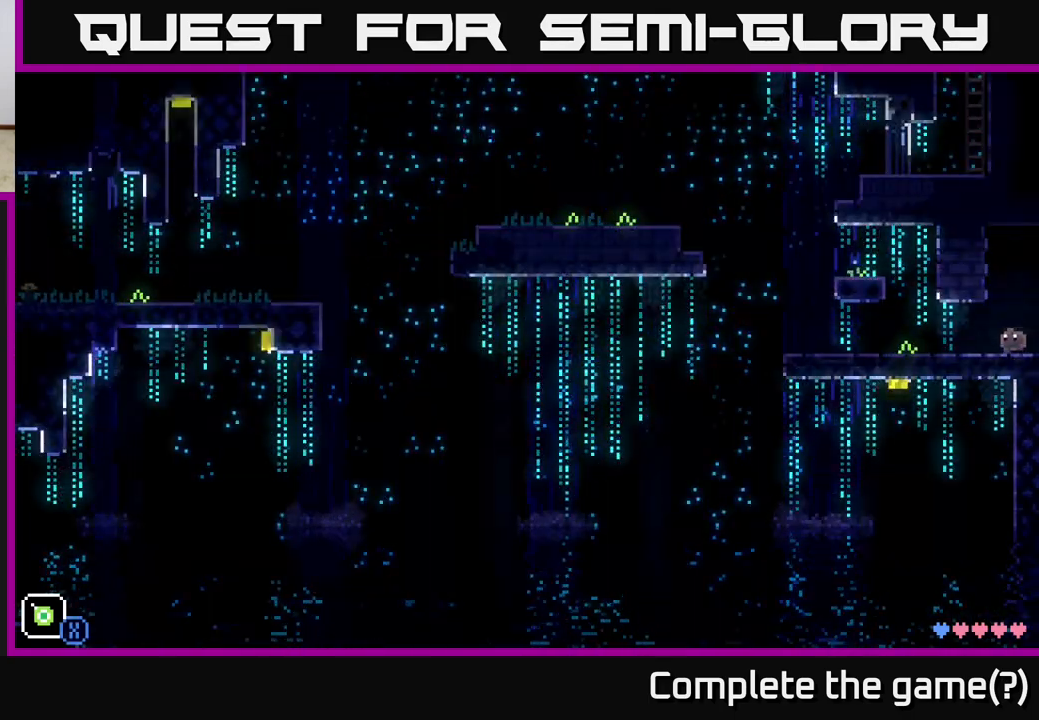
{"buttons": ["X"], "left_stick": "right", "right_stick": "center", "events": [[83, "X", "down"], [217, "left_stick", "center"], [417, "left_stick", "right"]]}
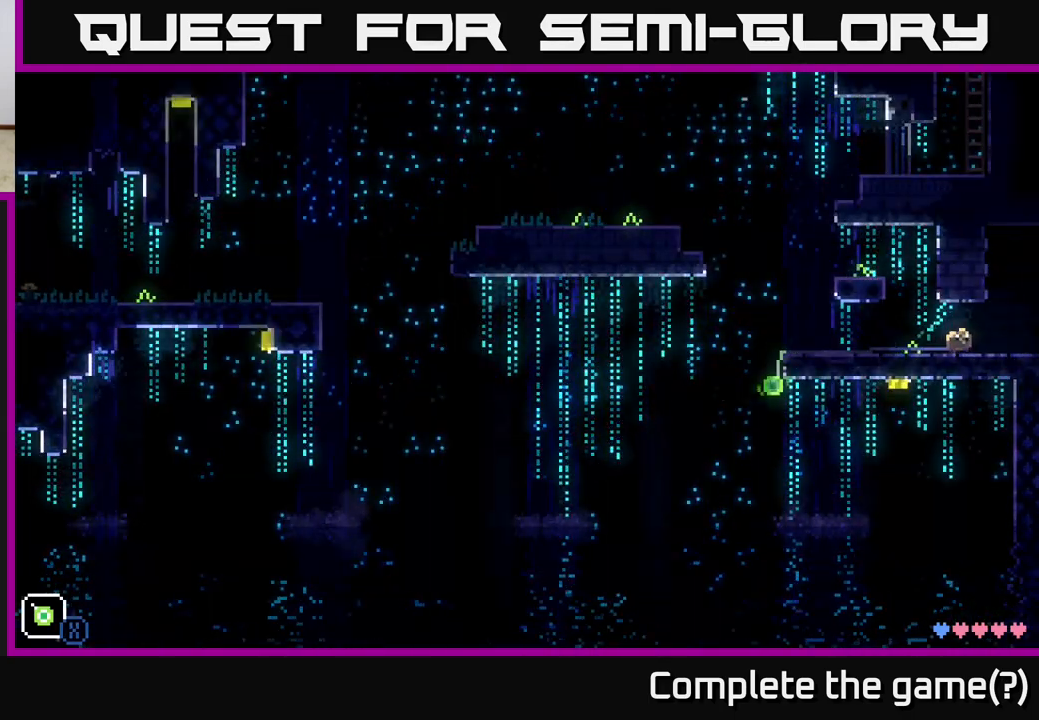
{"buttons": ["X"], "left_stick": "left", "right_stick": "center", "events": [[100, "left_stick", "center"], [150, "left_stick", "up-left"], [267, "left_stick", "center"], [383, "left_stick", "left"]]}
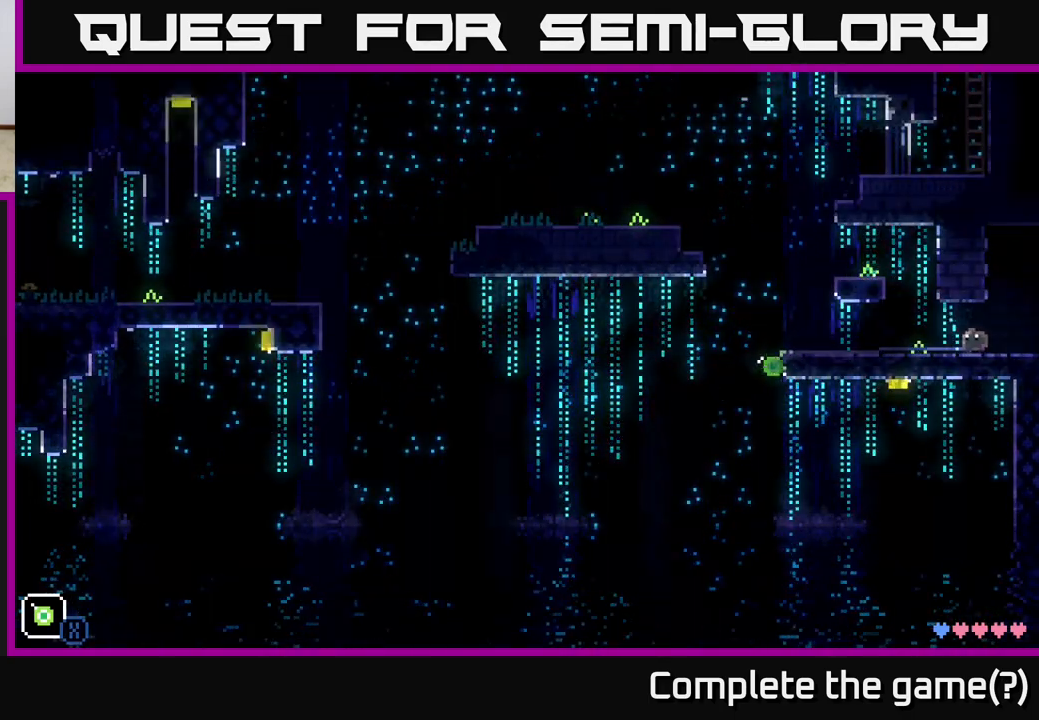
{"buttons": ["X"], "left_stick": "center", "right_stick": "center", "events": [[317, "left_stick", "center"]]}
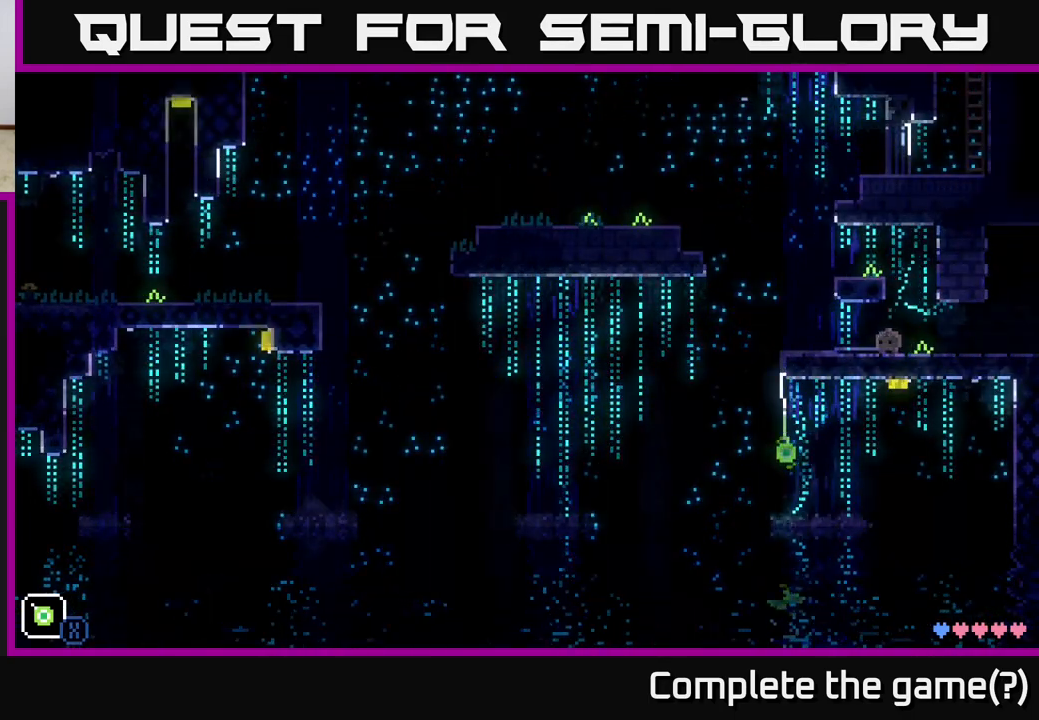
{"buttons": ["X"], "left_stick": "center", "right_stick": "center", "events": [[17, "left_stick", "left"], [217, "left_stick", "center"]]}
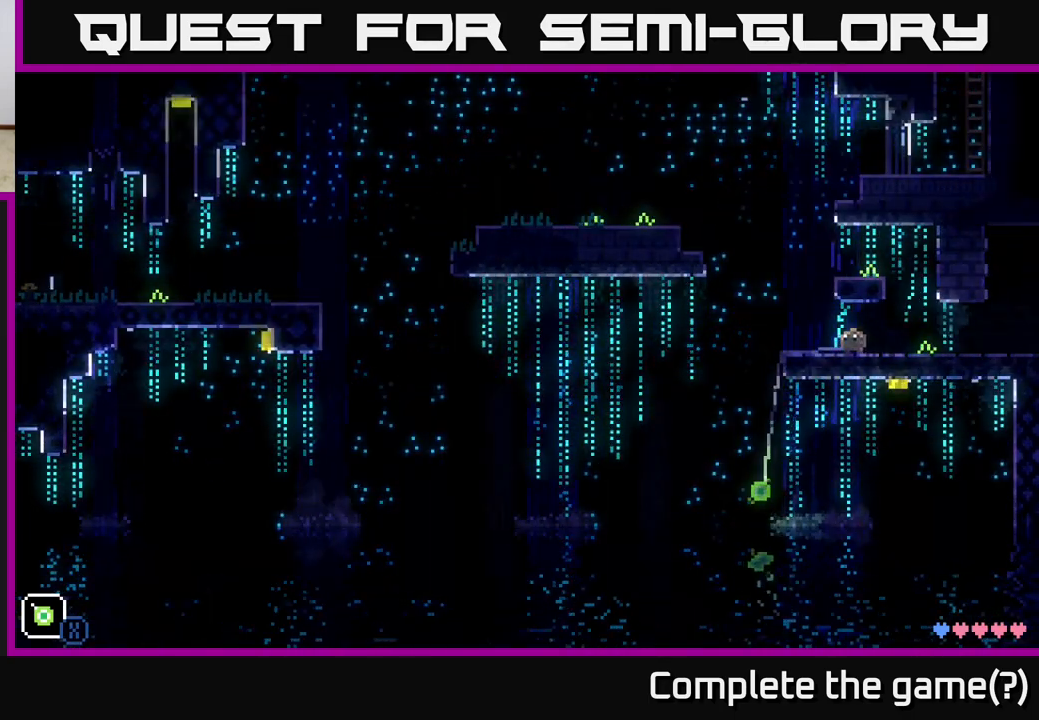
{"buttons": [], "left_stick": "center", "right_stick": "center", "events": [[167, "X", "up"]]}
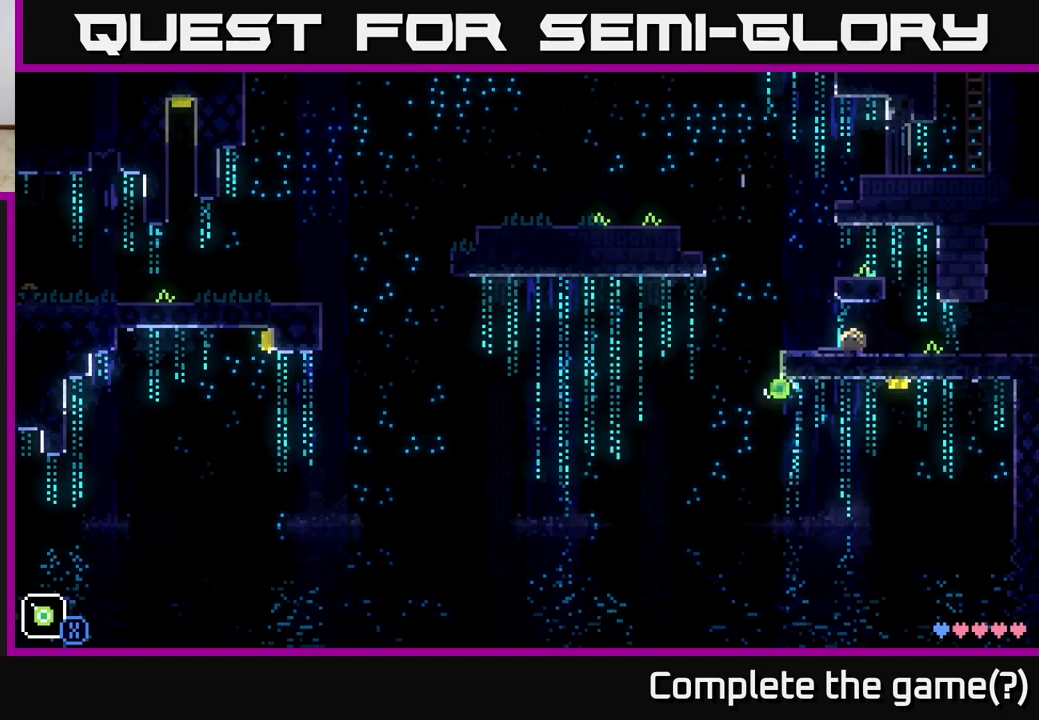
{"buttons": [], "left_stick": "center", "right_stick": "center", "events": []}
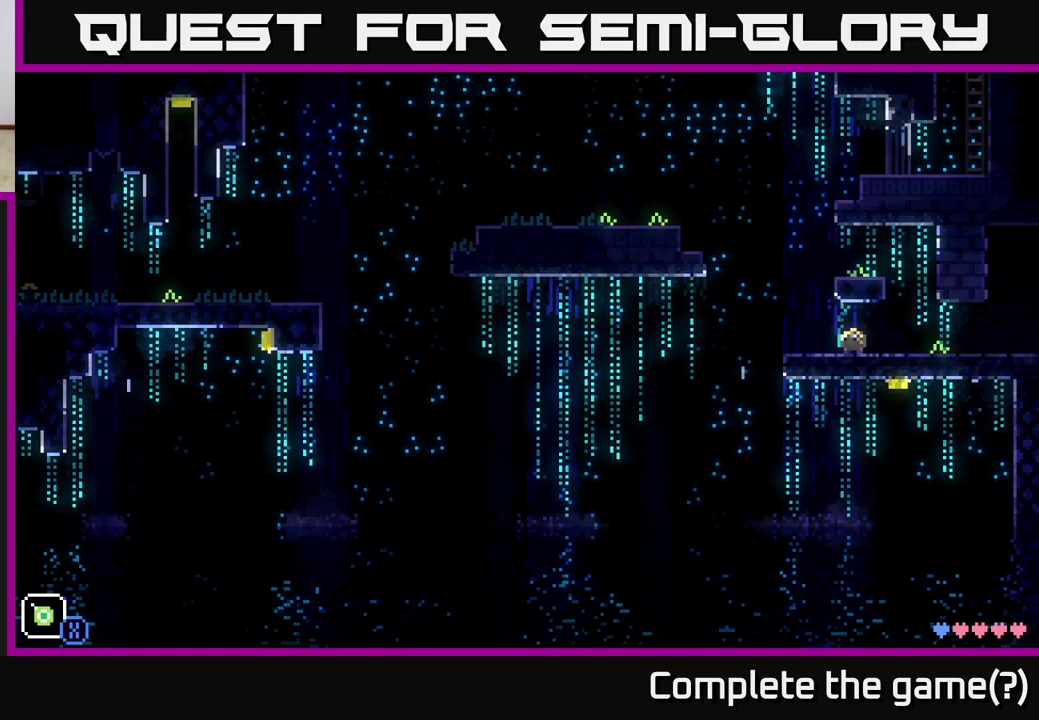
{"buttons": ["X"], "left_stick": "right", "right_stick": "center", "events": [[117, "X", "down"], [500, "left_stick", "right"]]}
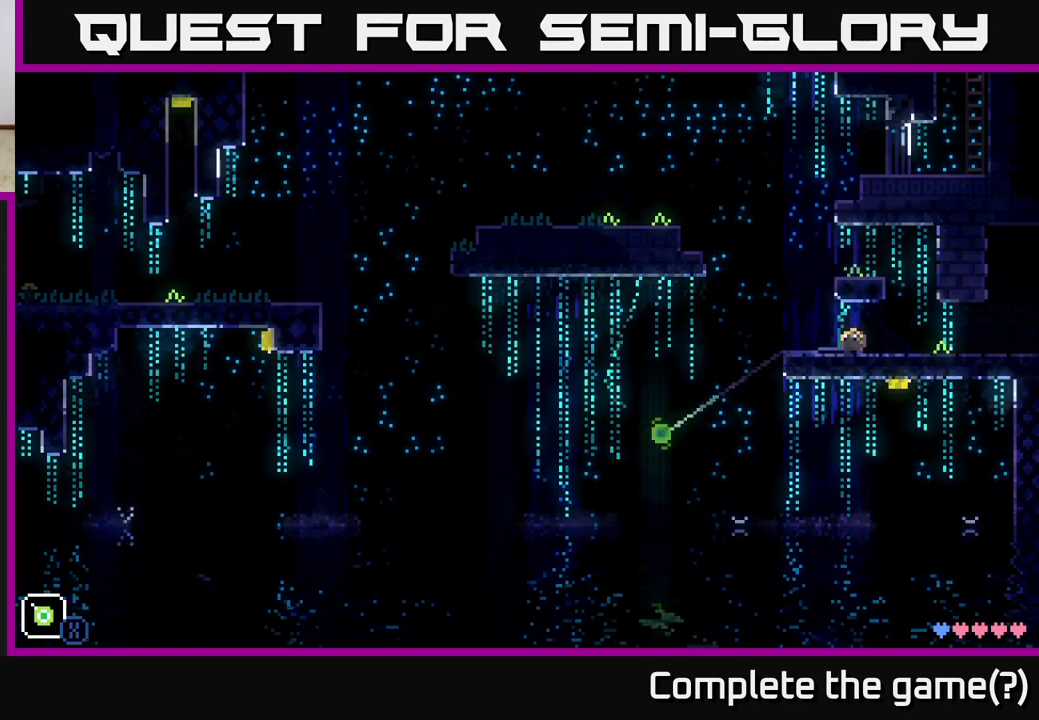
{"buttons": ["X"], "left_stick": "right", "right_stick": "center", "events": []}
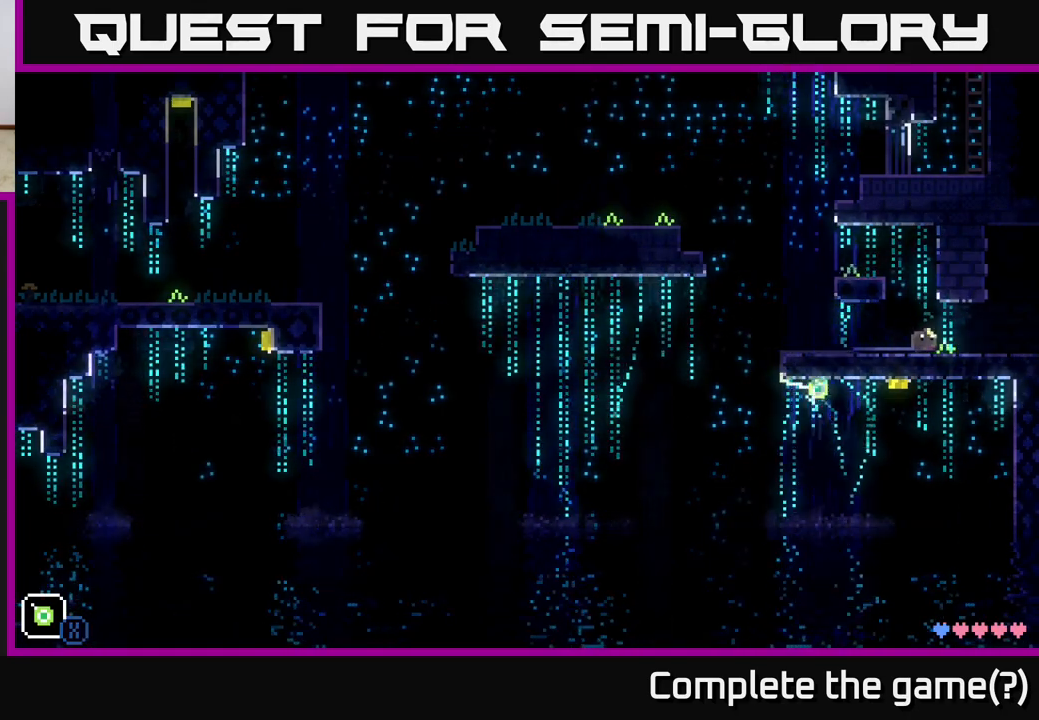
{"buttons": [], "left_stick": "center", "right_stick": "center", "events": [[33, "X", "up"], [100, "left_stick", "center"], [200, "left_stick", "left"], [467, "left_stick", "center"]]}
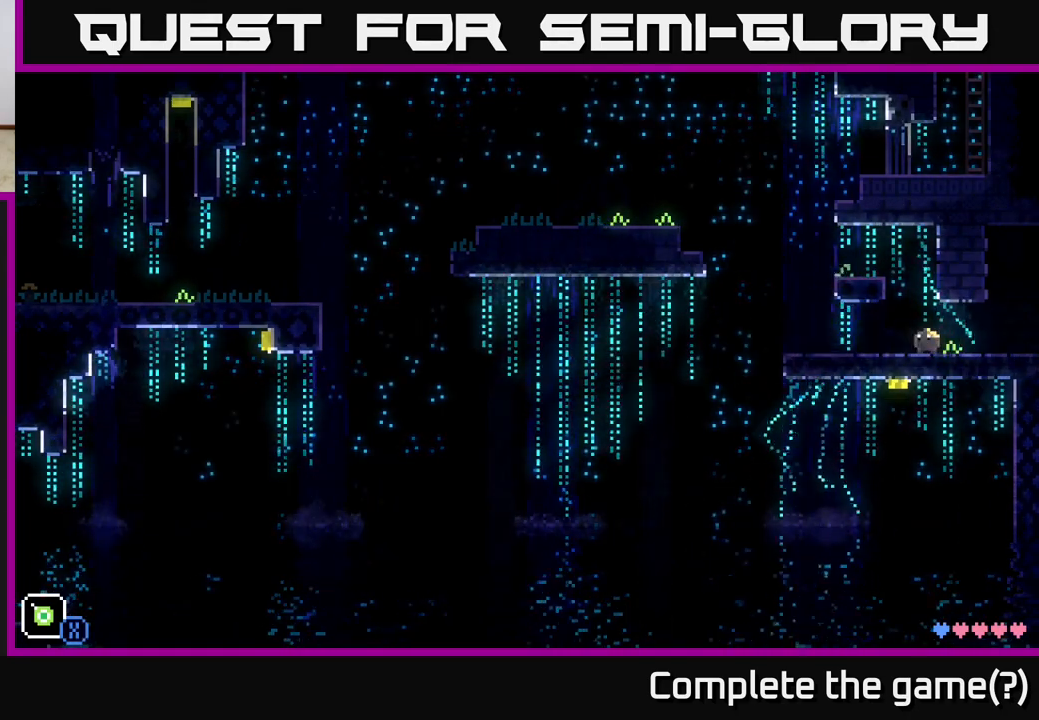
{"buttons": [], "left_stick": "left", "right_stick": "center", "events": [[133, "left_stick", "left"]]}
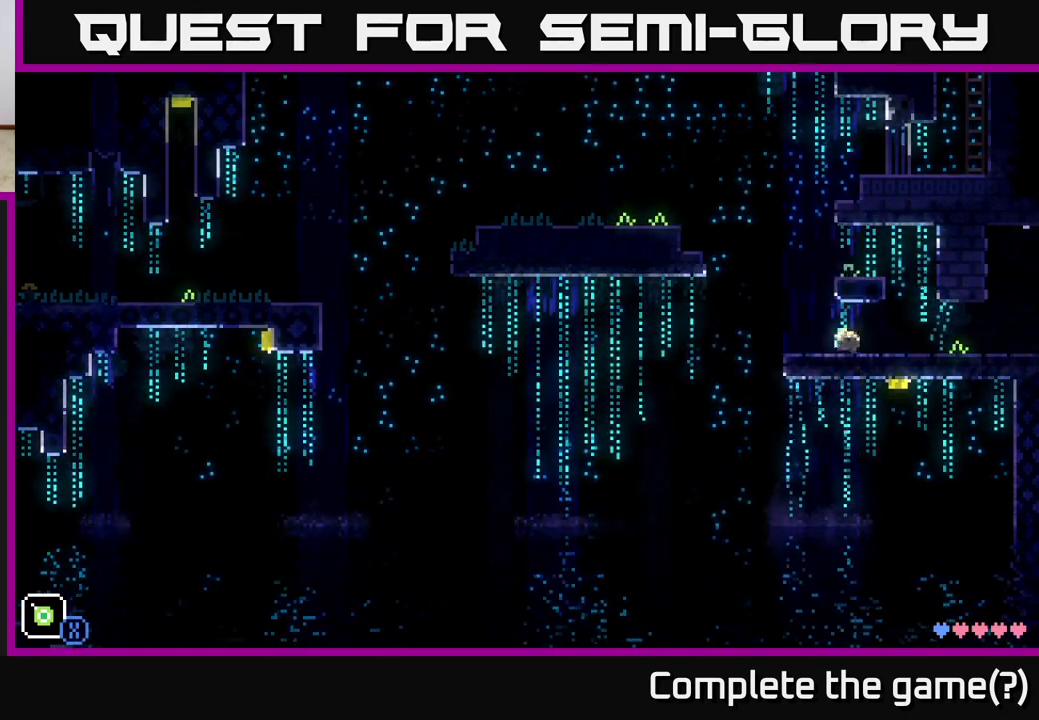
{"buttons": ["X"], "left_stick": "right", "right_stick": "center", "events": [[83, "X", "down"], [200, "left_stick", "center"], [400, "left_stick", "right"]]}
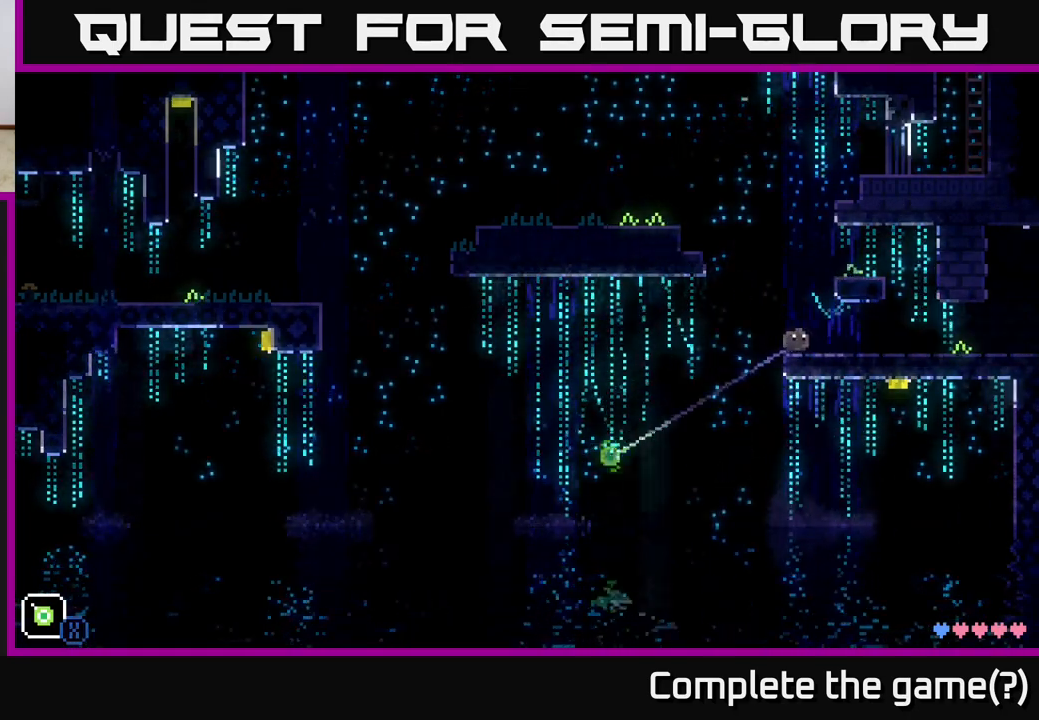
{"buttons": ["X"], "left_stick": "center", "right_stick": "center", "events": [[467, "left_stick", "center"]]}
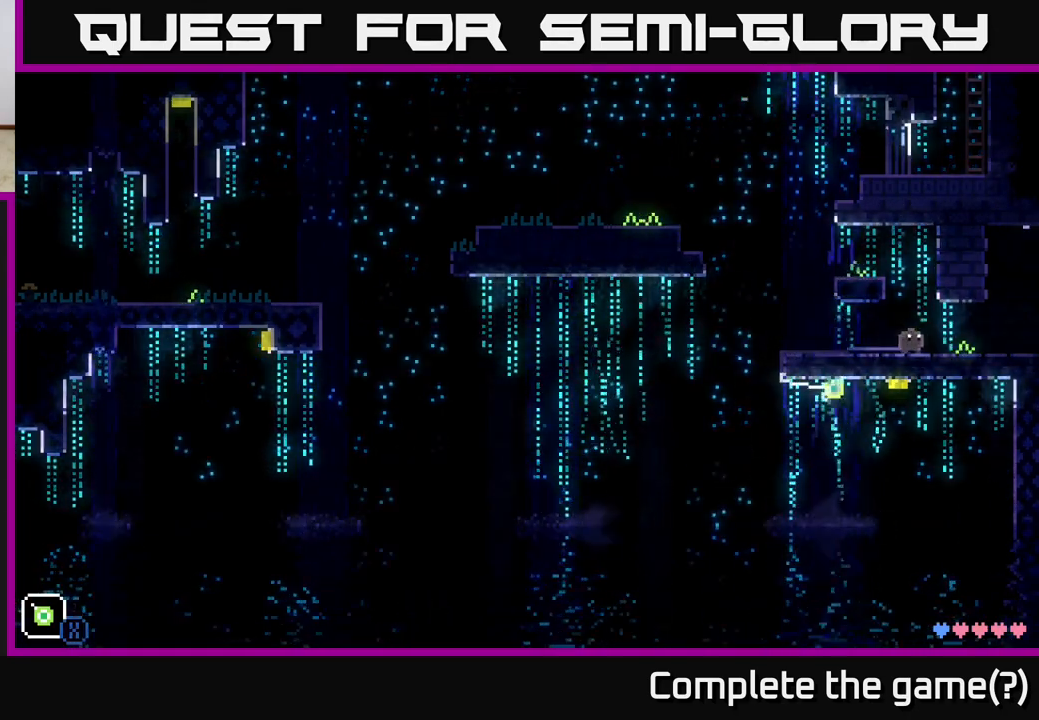
{"buttons": [], "left_stick": "center", "right_stick": "center", "events": [[133, "X", "up"], [183, "left_stick", "left"], [450, "left_stick", "center"]]}
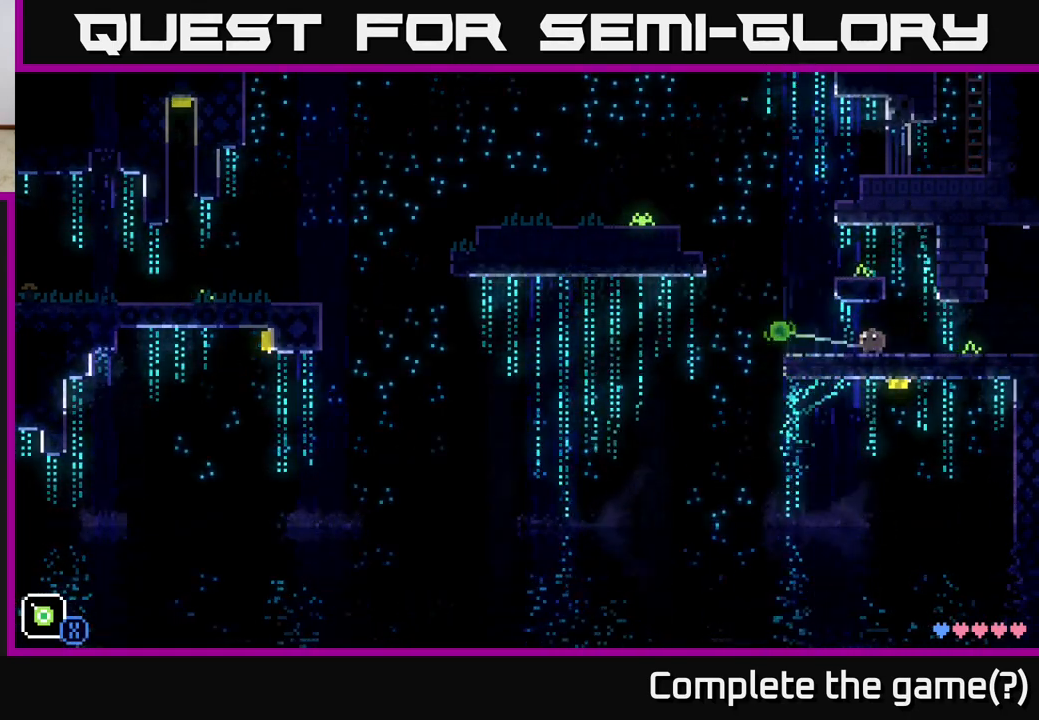
{"buttons": ["X"], "left_stick": "left", "right_stick": "center", "events": [[250, "left_stick", "left"], [350, "X", "down"]]}
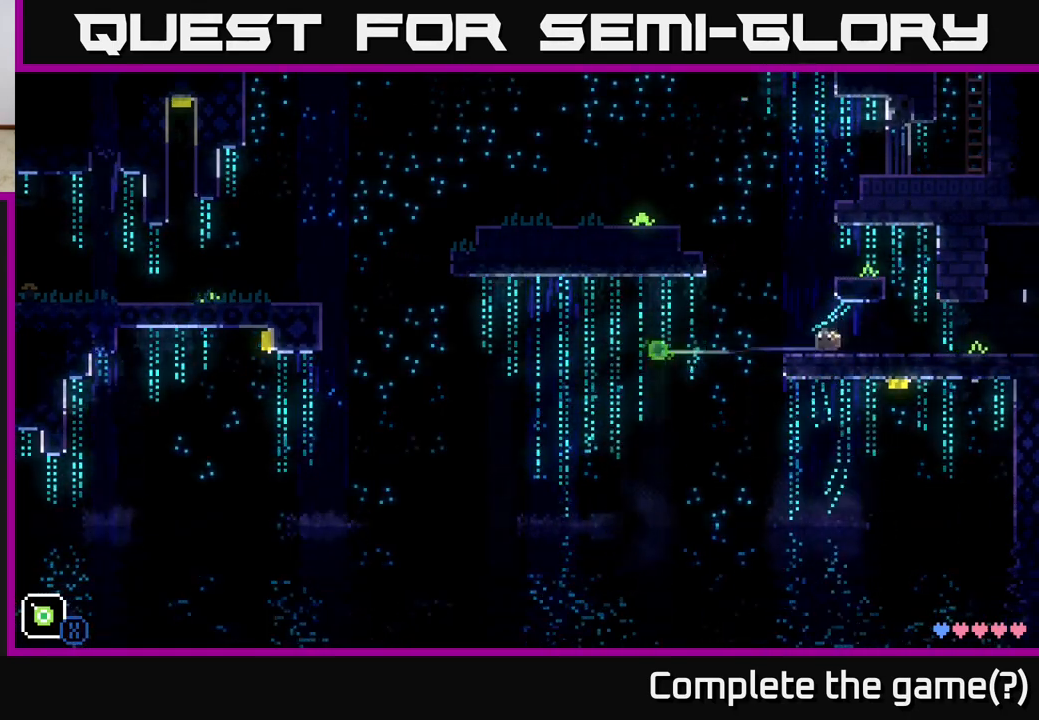
{"buttons": ["X"], "left_stick": "right", "right_stick": "center", "events": [[133, "left_stick", "center"], [450, "left_stick", "right"]]}